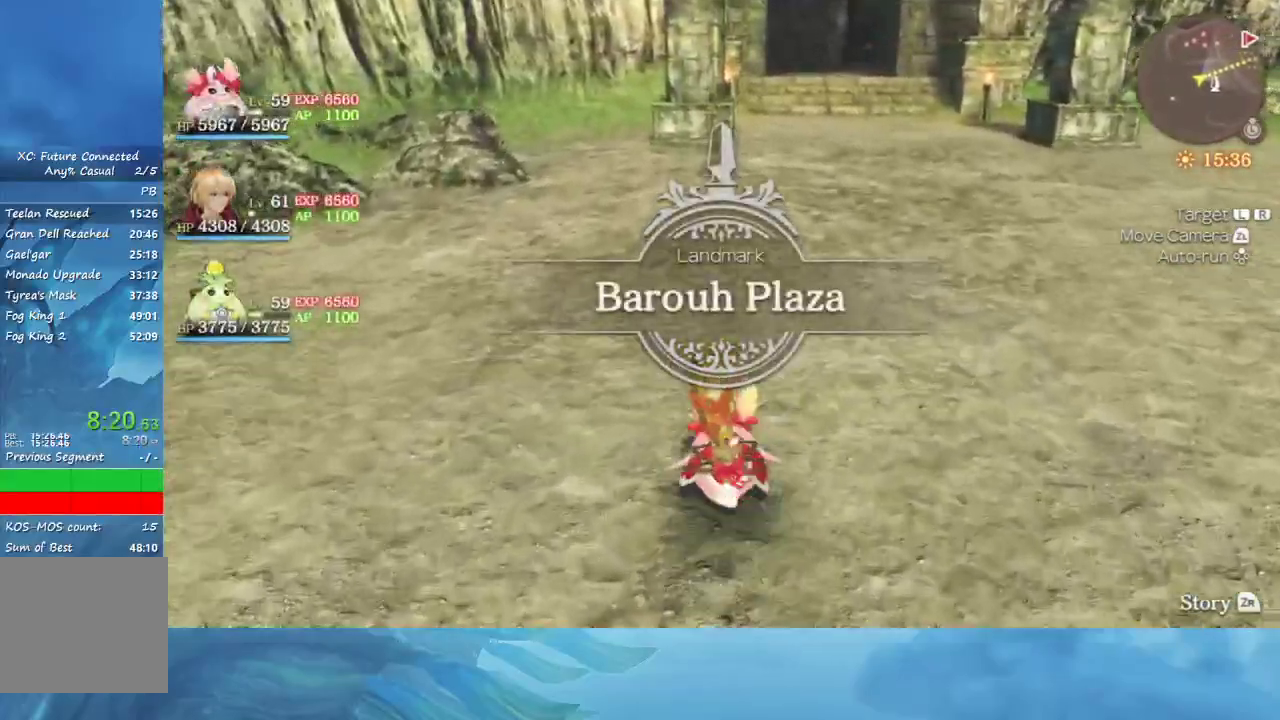
Gameplay with a controller (Nintendo layout); each line is a JSON object with the inputs held at the frame after it. "events" lists button and stick changes between this image and that frame as [ms after this image, input, new state], when the widget could be followed in between. Not read: L3 R3.
{"buttons": [], "left_stick": "up", "right_stick": "center", "events": []}
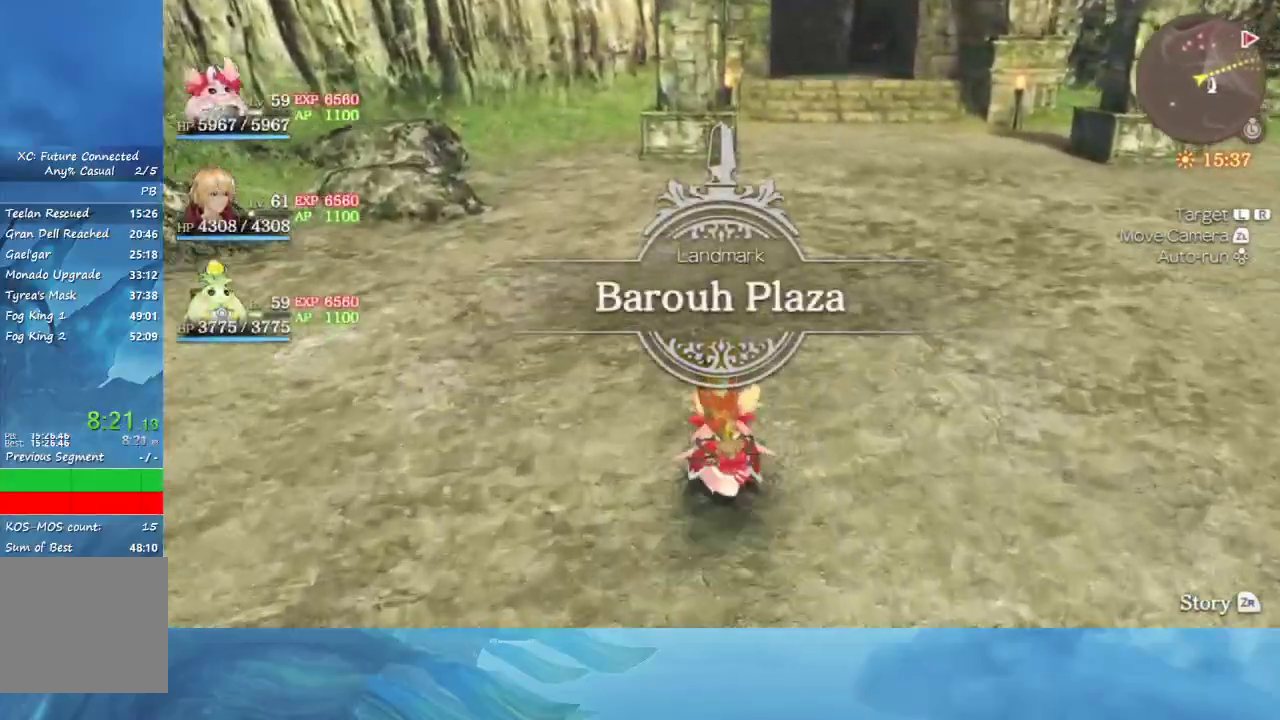
{"buttons": [], "left_stick": "up", "right_stick": "center", "events": []}
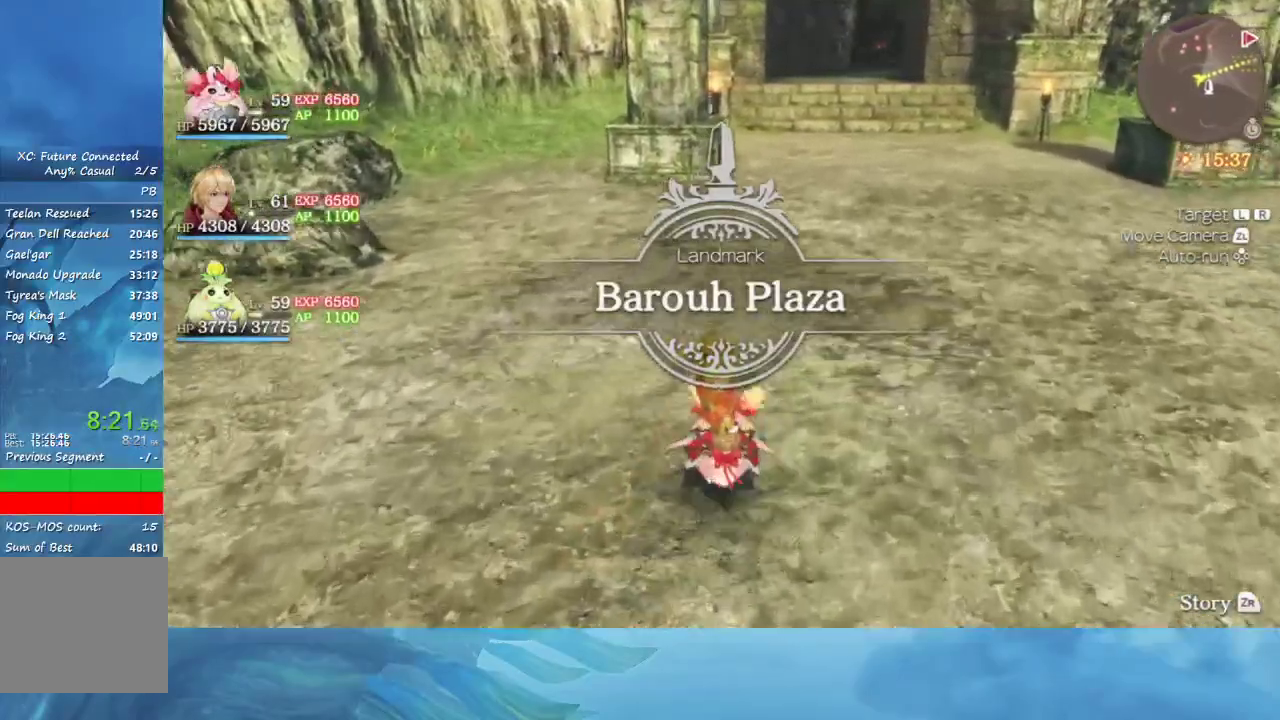
{"buttons": [], "left_stick": "up", "right_stick": "center", "events": []}
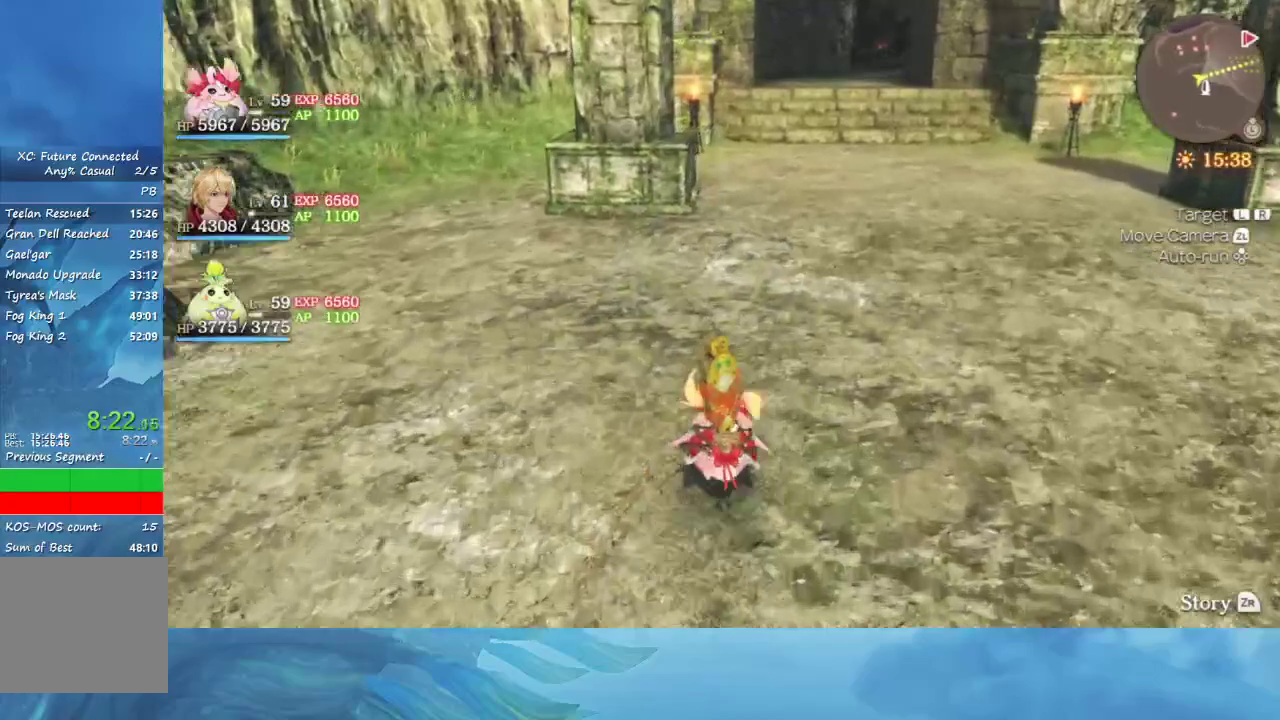
{"buttons": [], "left_stick": "up", "right_stick": "center", "events": []}
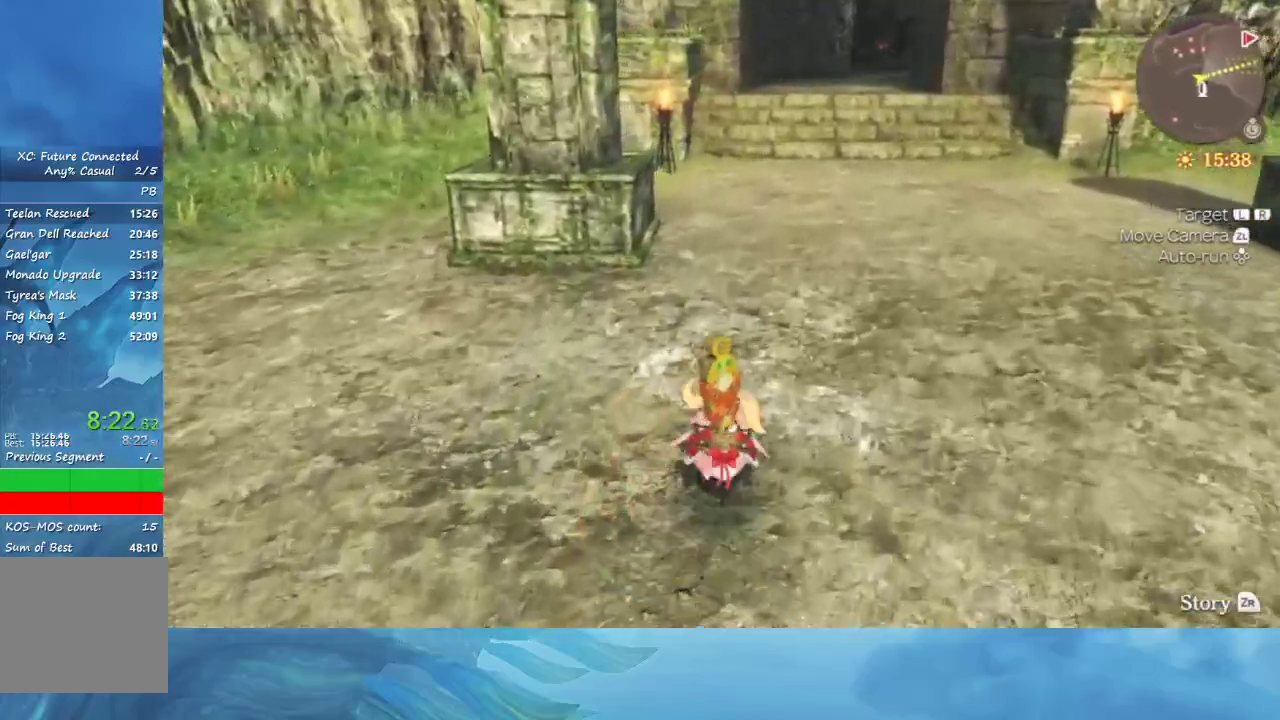
{"buttons": [], "left_stick": "up", "right_stick": "center", "events": []}
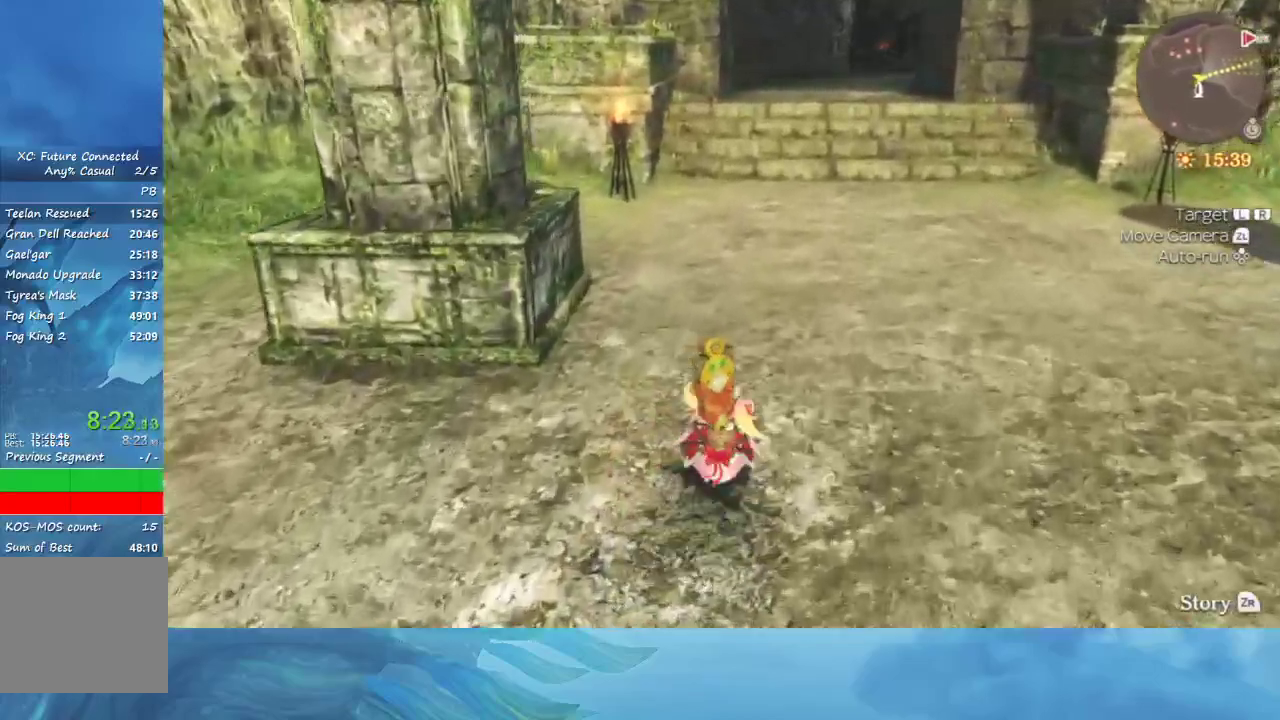
{"buttons": [], "left_stick": "up", "right_stick": "center", "events": []}
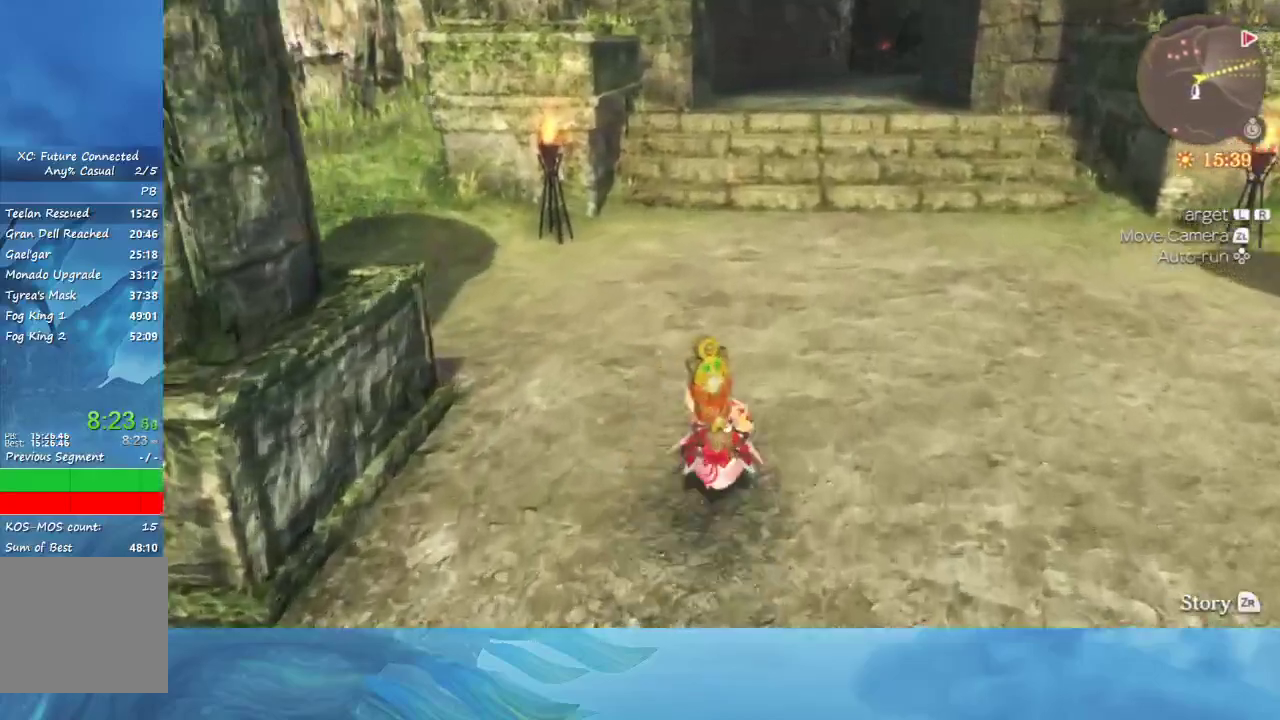
{"buttons": [], "left_stick": "up", "right_stick": "center", "events": [[150, "right_stick", "up-right"], [267, "right_stick", "center"]]}
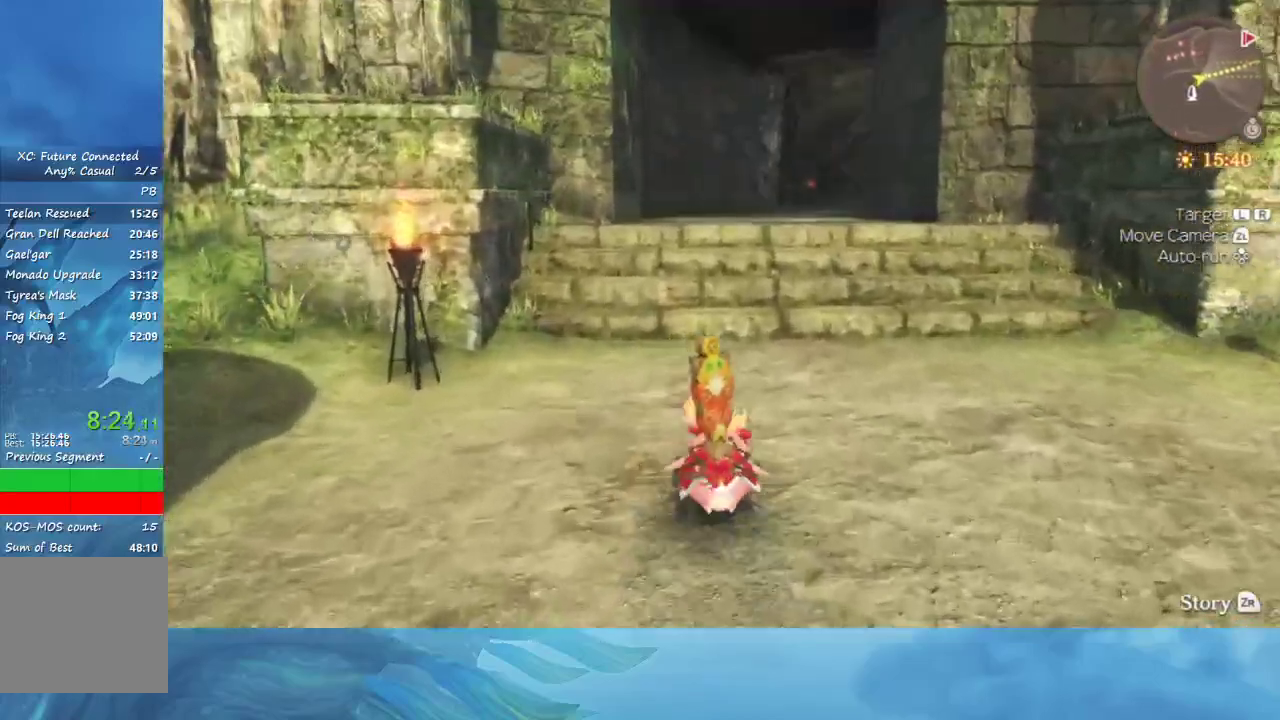
{"buttons": [], "left_stick": "up", "right_stick": "center", "events": []}
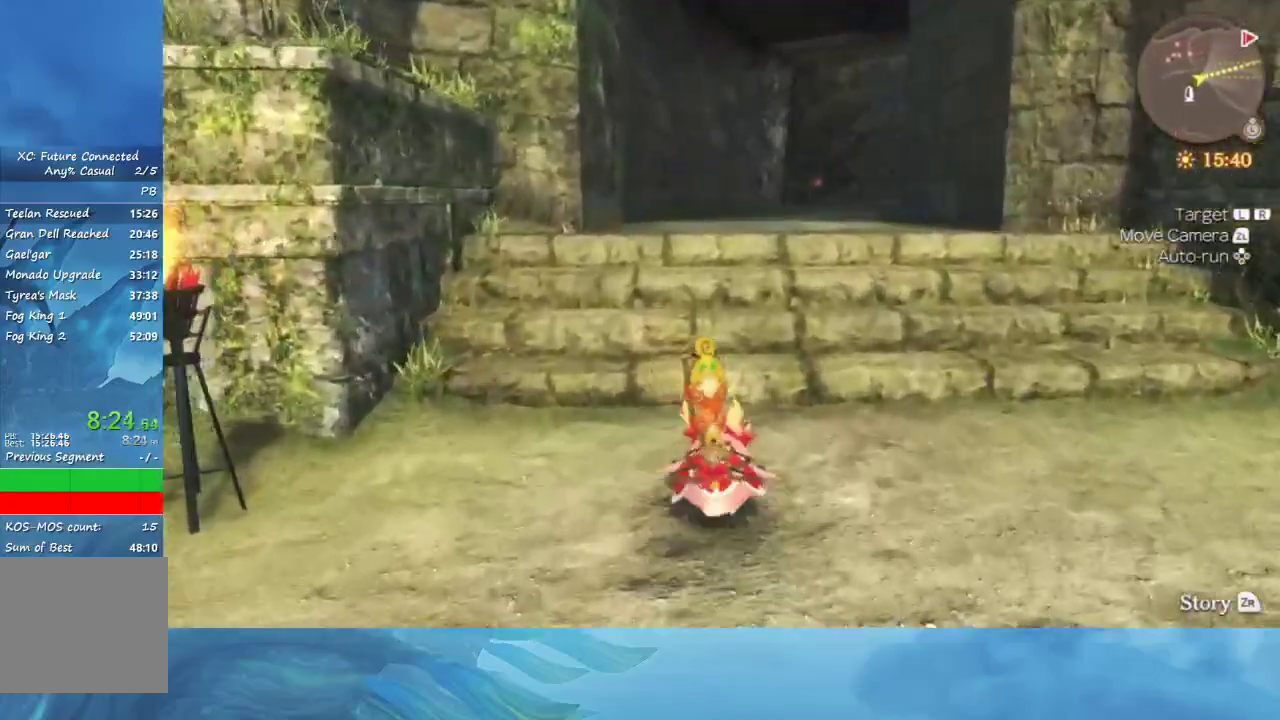
{"buttons": [], "left_stick": "up", "right_stick": "down-right", "events": [[333, "right_stick", "down-right"]]}
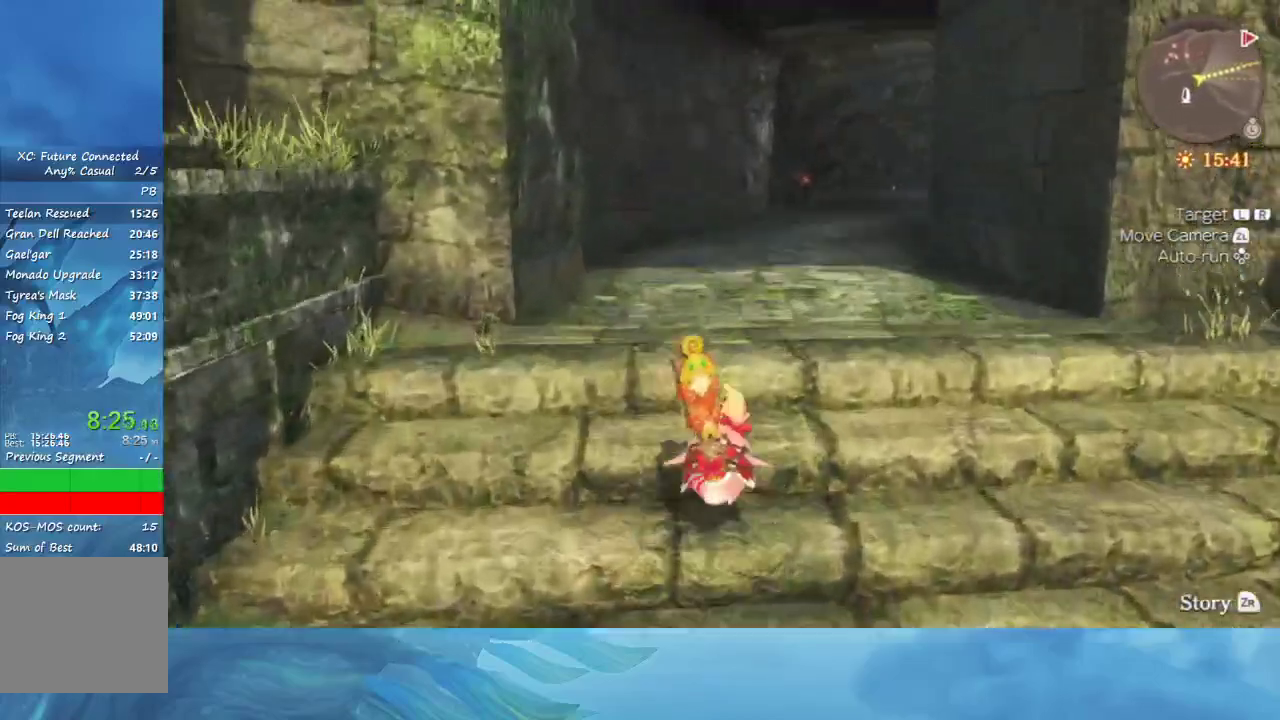
{"buttons": ["L1"], "left_stick": "up", "right_stick": "center", "events": [[67, "right_stick", "center"], [500, "L1", "down"]]}
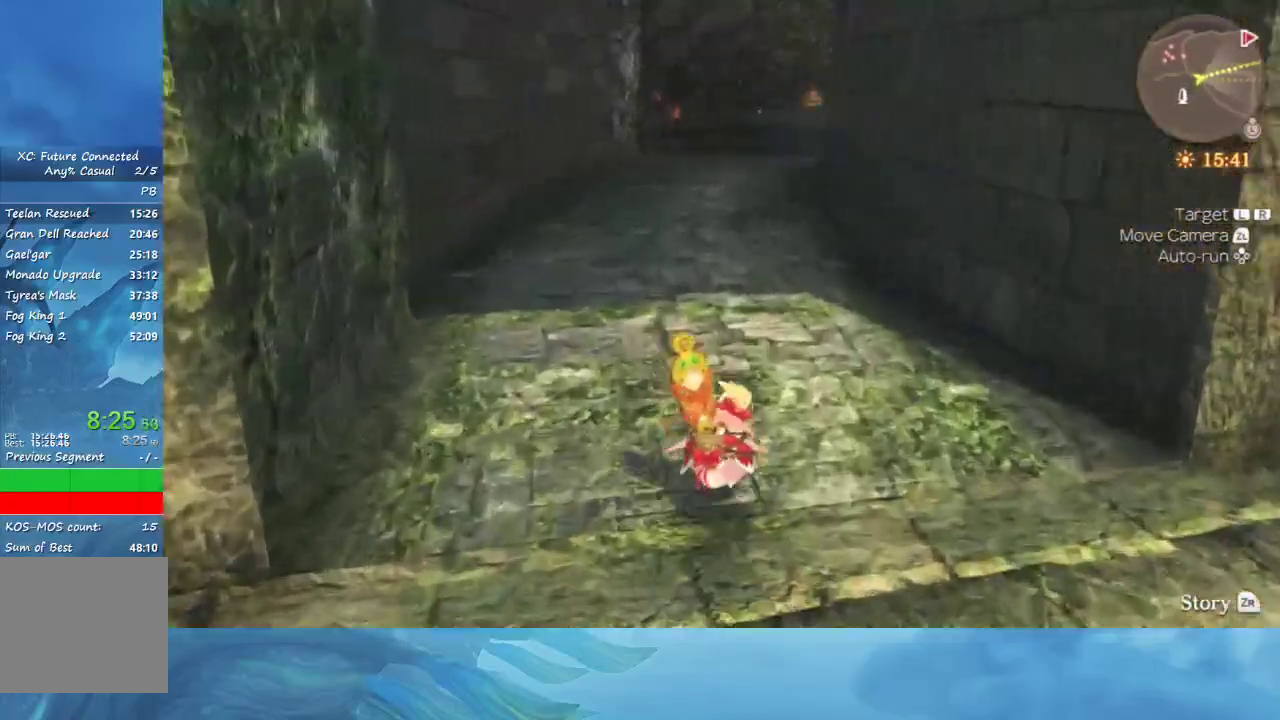
{"buttons": [], "left_stick": "up", "right_stick": "center", "events": [[150, "L1", "up"]]}
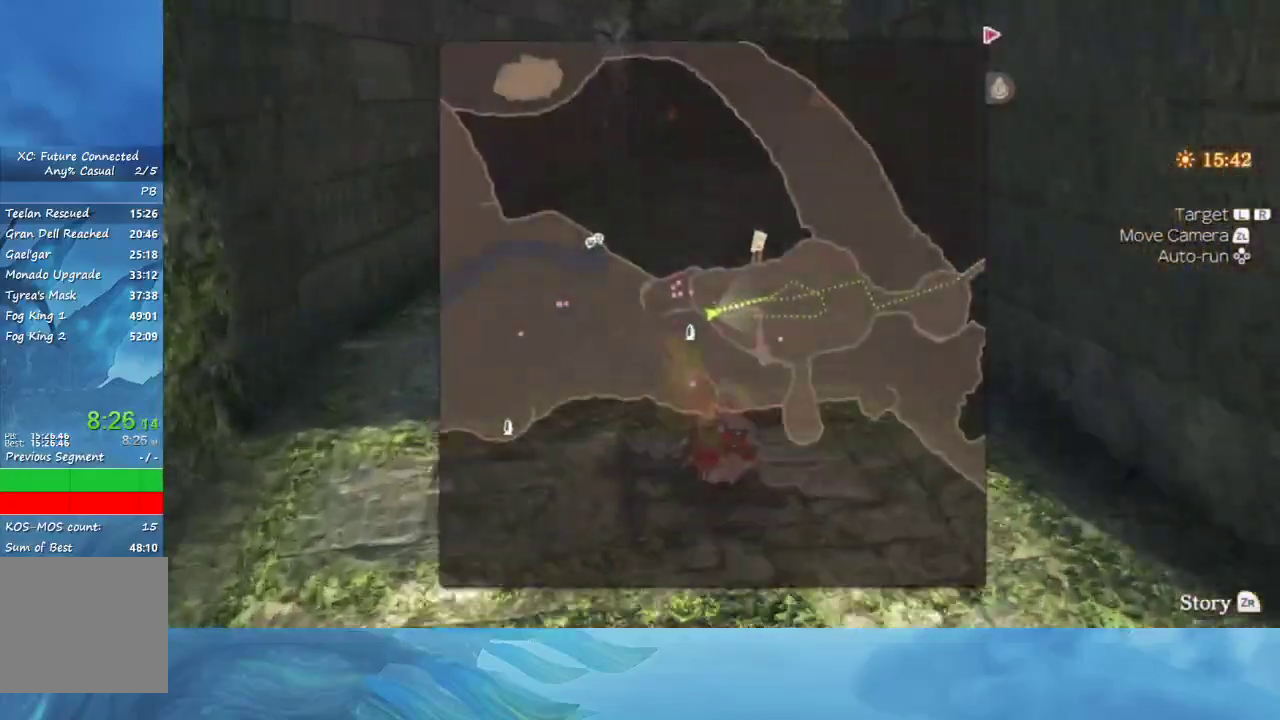
{"buttons": [], "left_stick": "up", "right_stick": "center", "events": []}
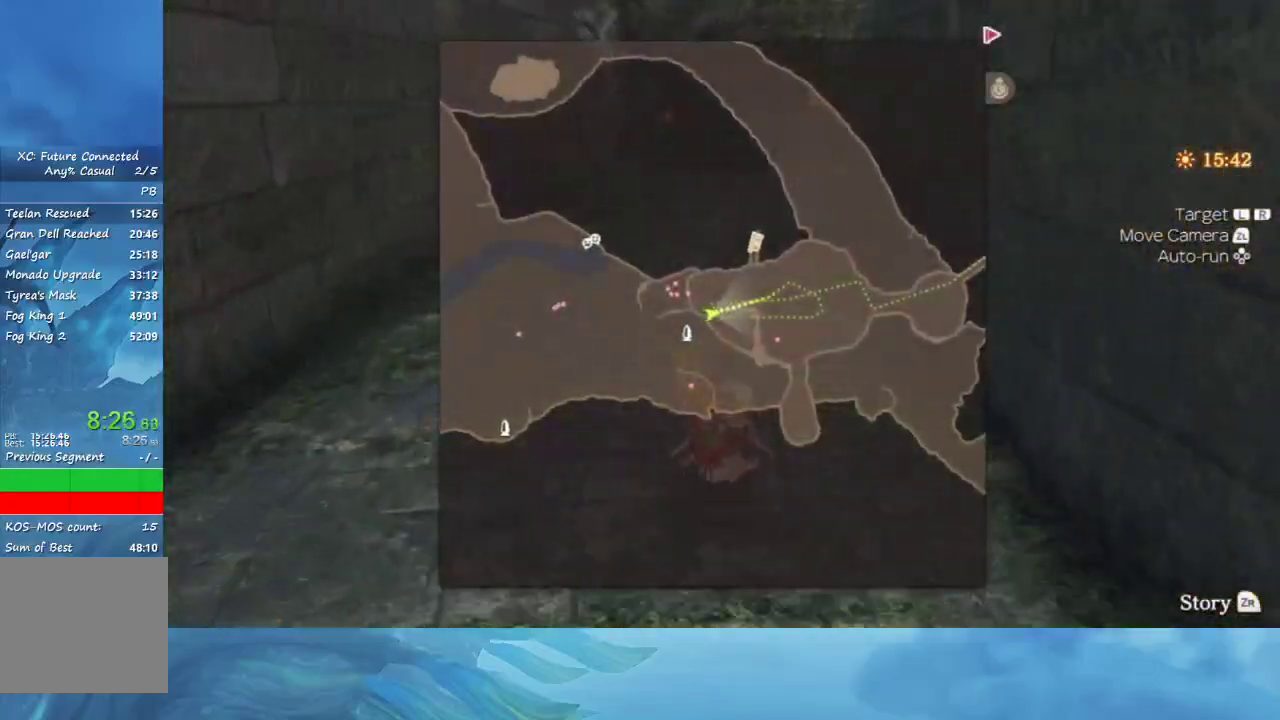
{"buttons": [], "left_stick": "up", "right_stick": "center", "events": [[67, "L1", "down"], [267, "L1", "up"]]}
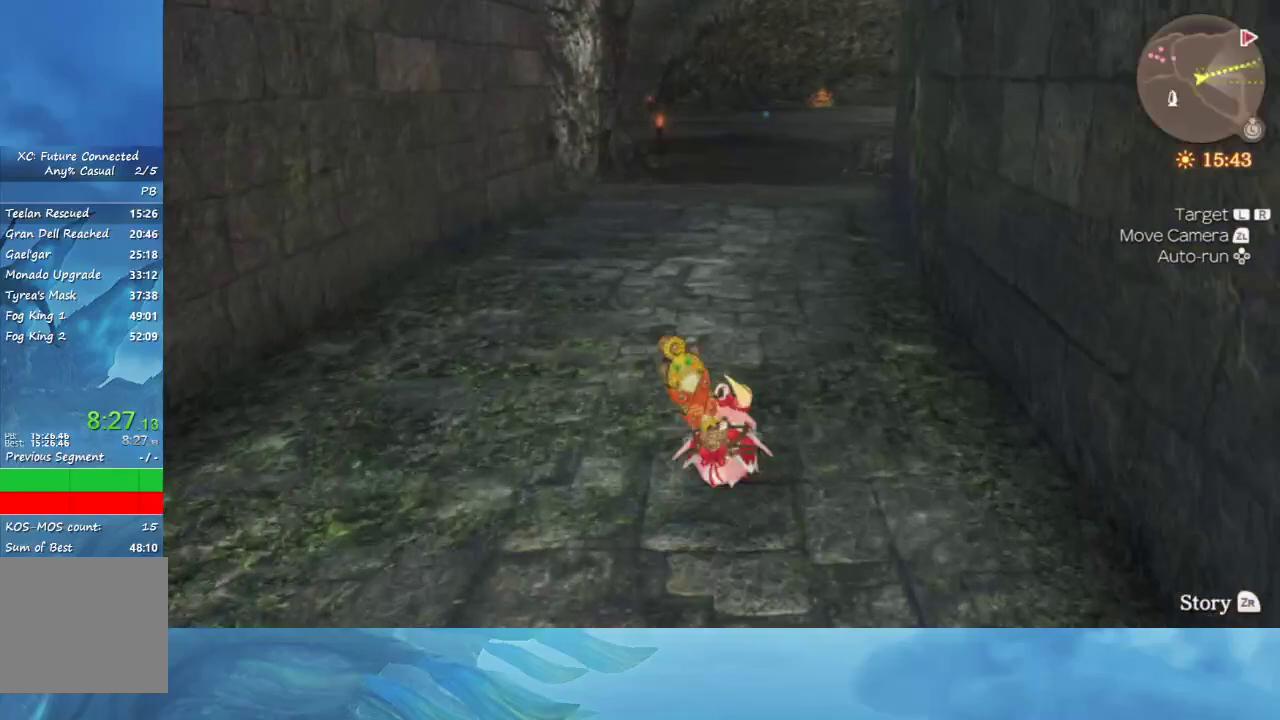
{"buttons": [], "left_stick": "up", "right_stick": "center", "events": []}
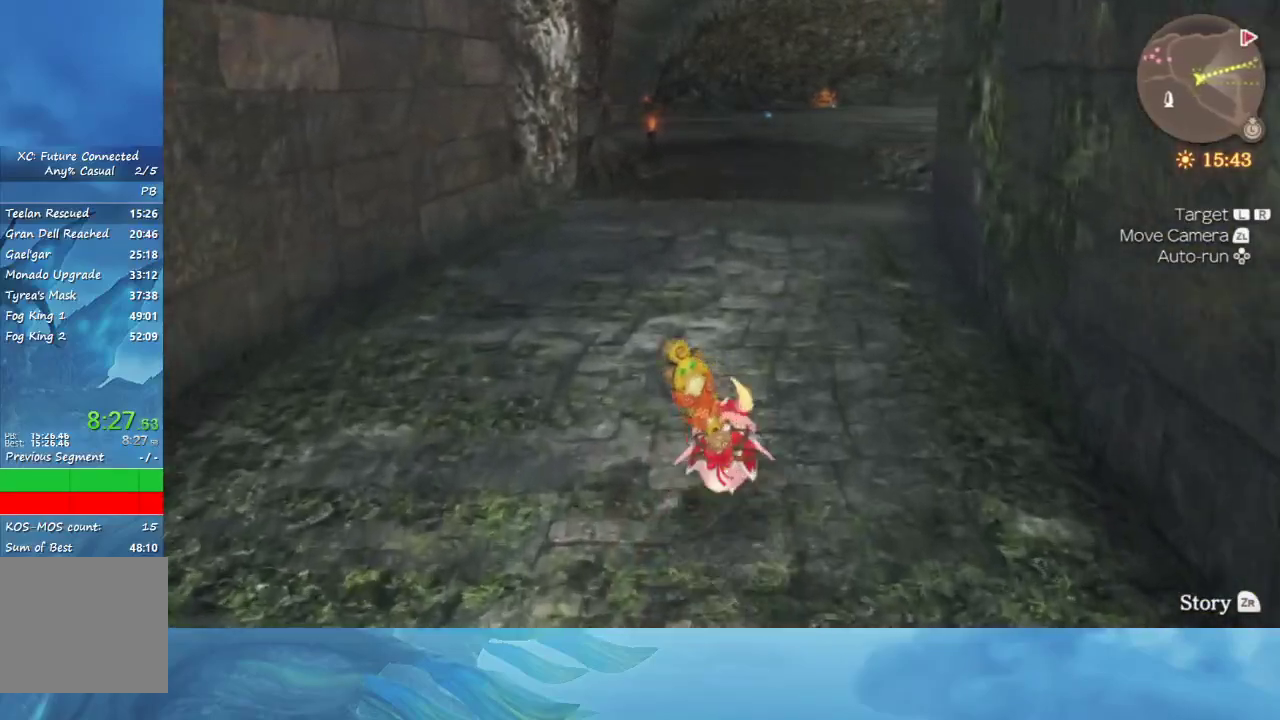
{"buttons": [], "left_stick": "up", "right_stick": "center", "events": [[400, "right_stick", "left"], [467, "right_stick", "center"]]}
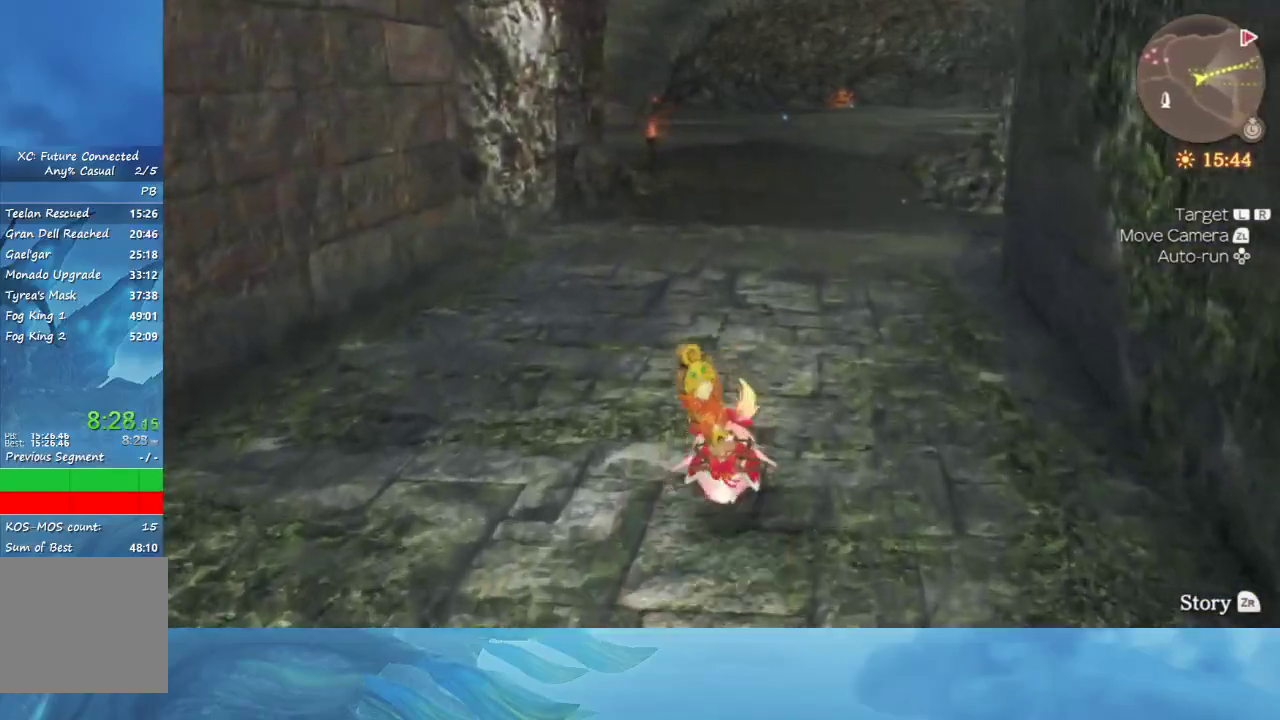
{"buttons": [], "left_stick": "up", "right_stick": "center", "events": []}
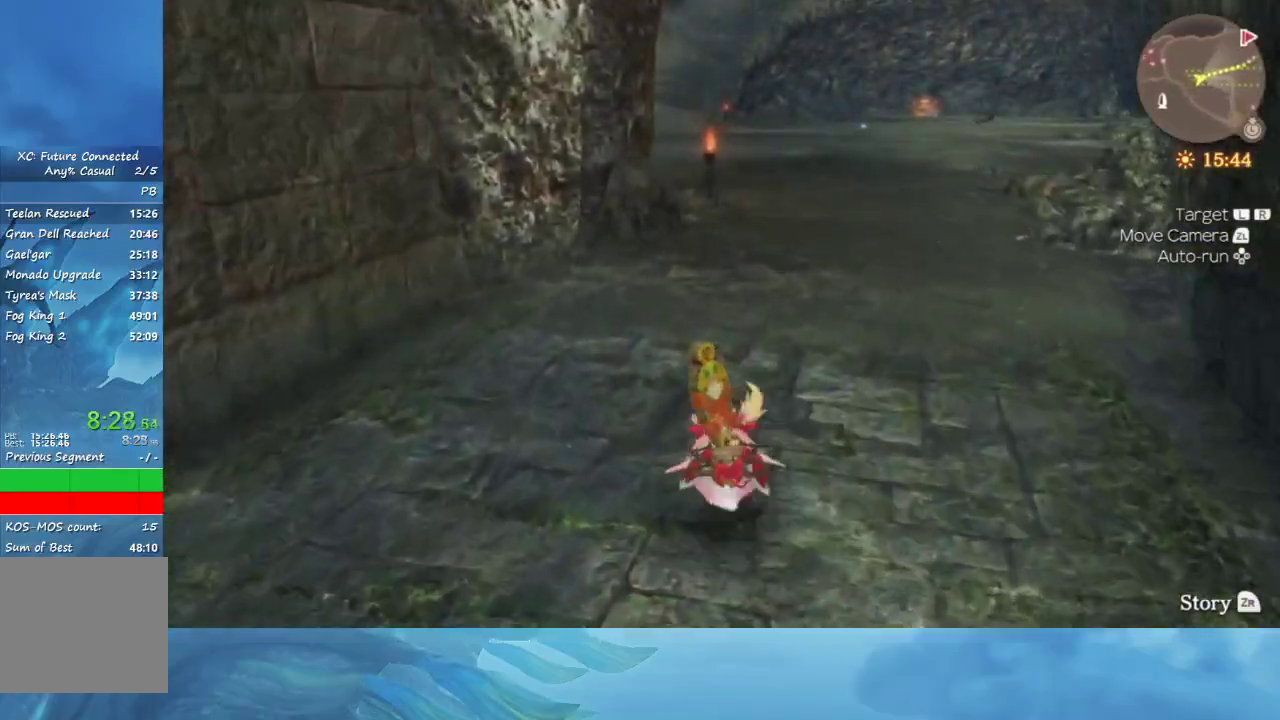
{"buttons": [], "left_stick": "up", "right_stick": "center", "events": []}
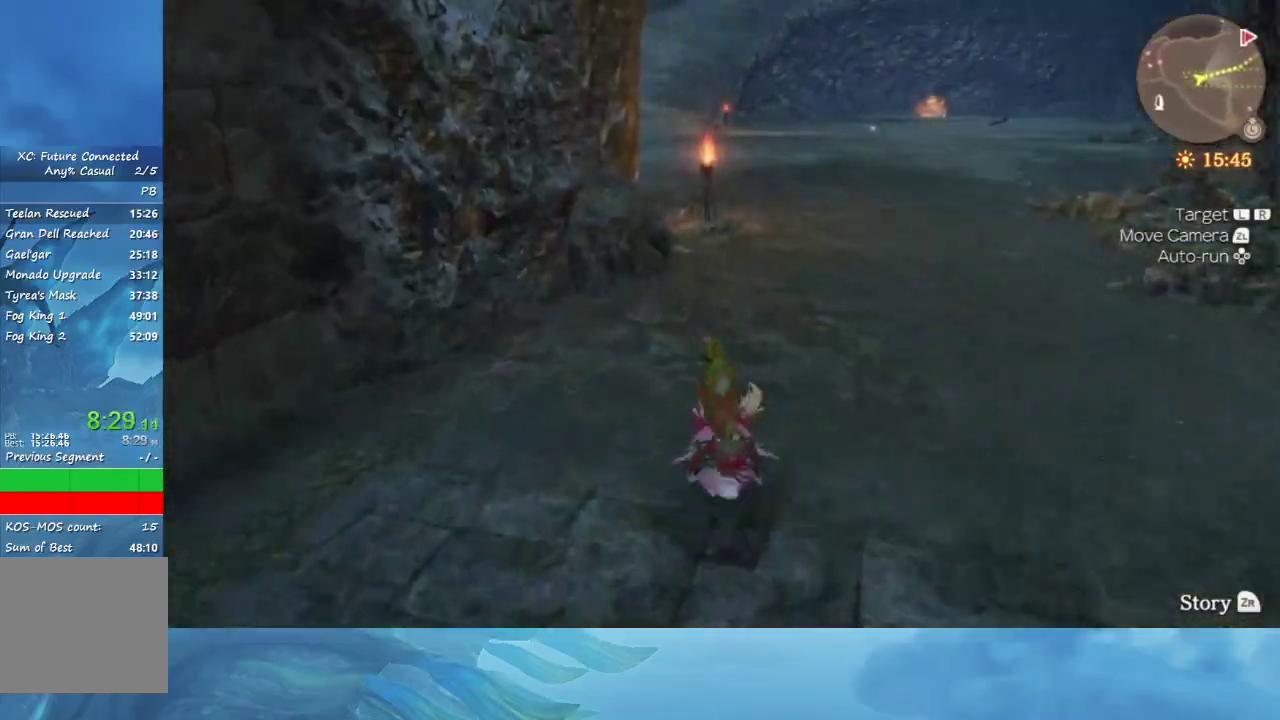
{"buttons": [], "left_stick": "up", "right_stick": "center", "events": []}
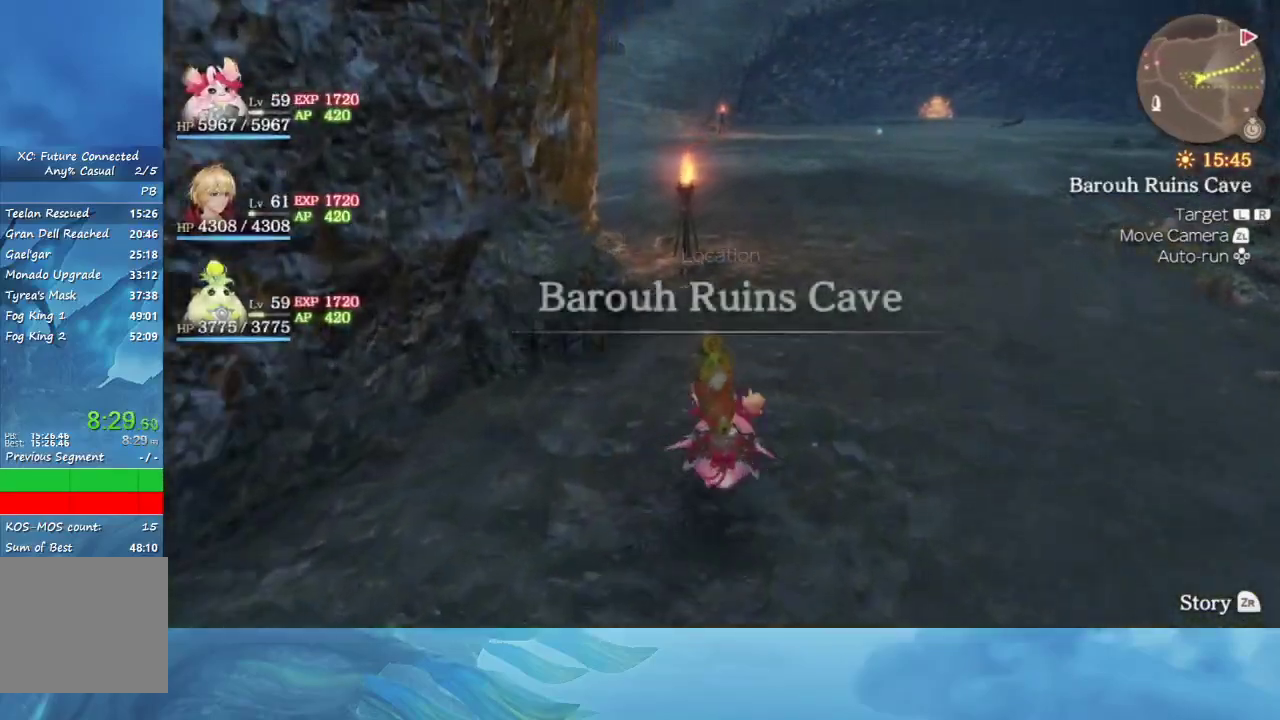
{"buttons": [], "left_stick": "up", "right_stick": "center", "events": [[267, "right_stick", "left"], [417, "right_stick", "center"]]}
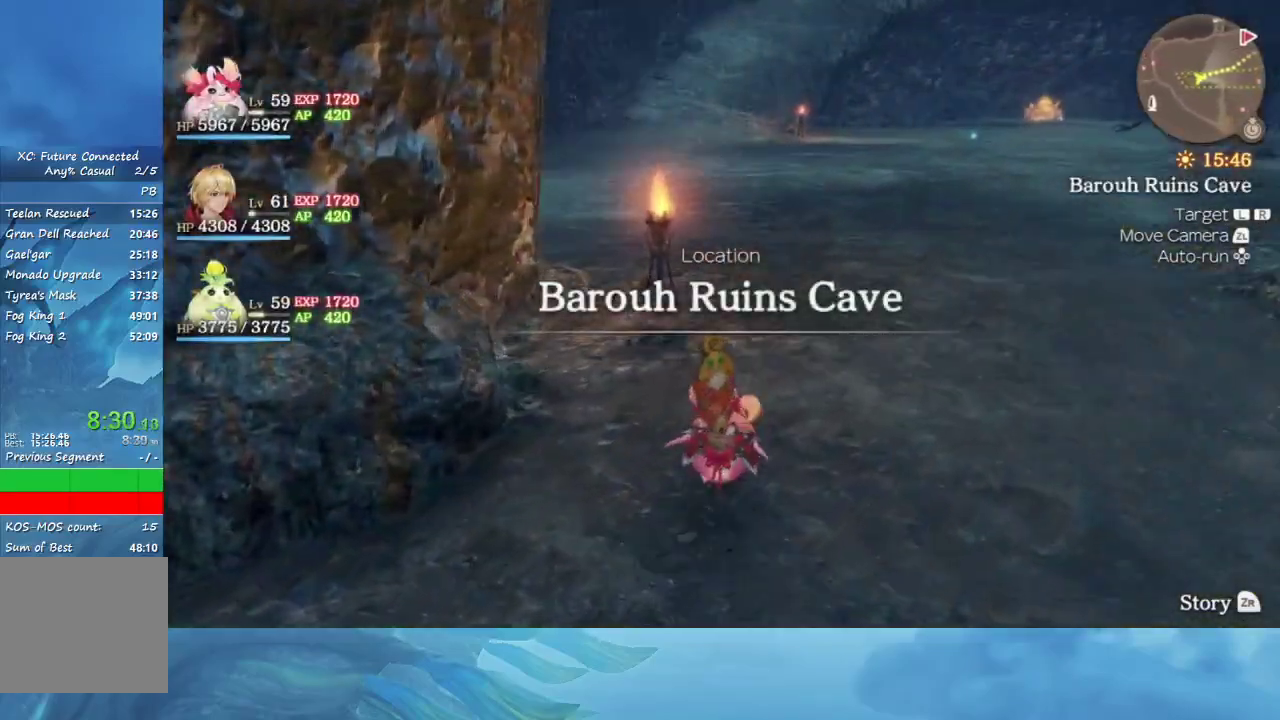
{"buttons": [], "left_stick": "up", "right_stick": "center", "events": []}
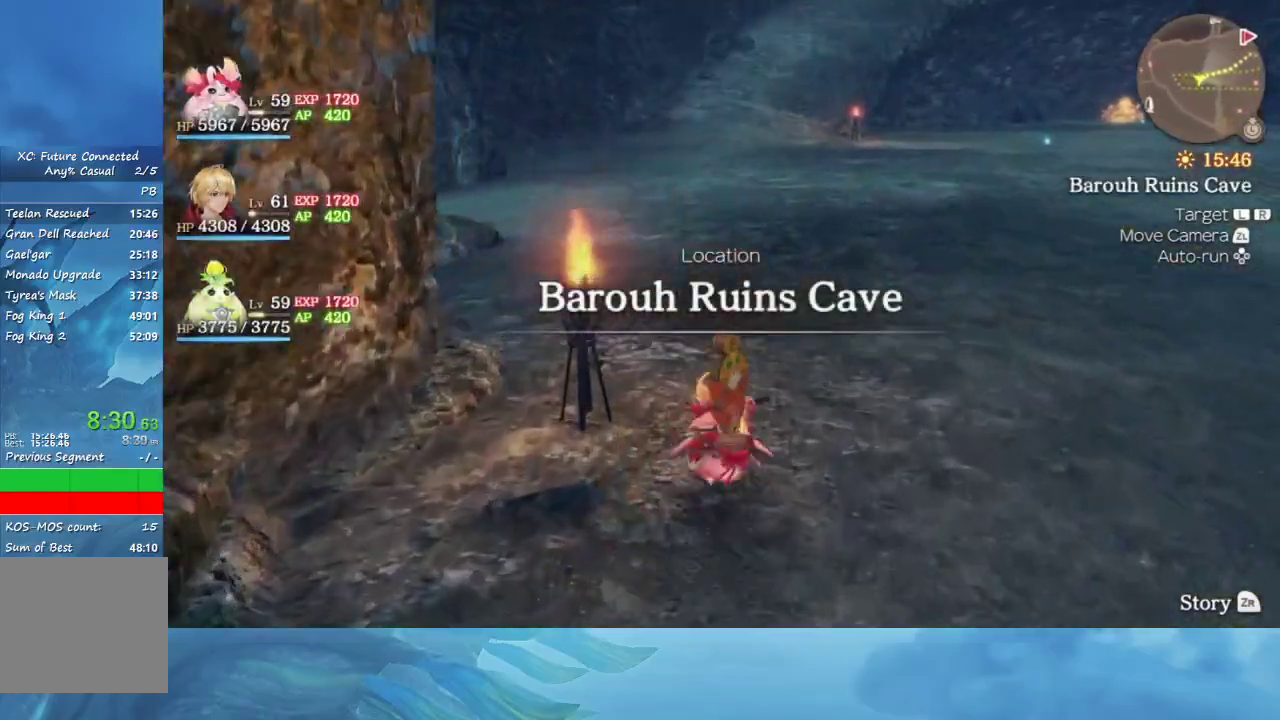
{"buttons": [], "left_stick": "up", "right_stick": "center", "events": []}
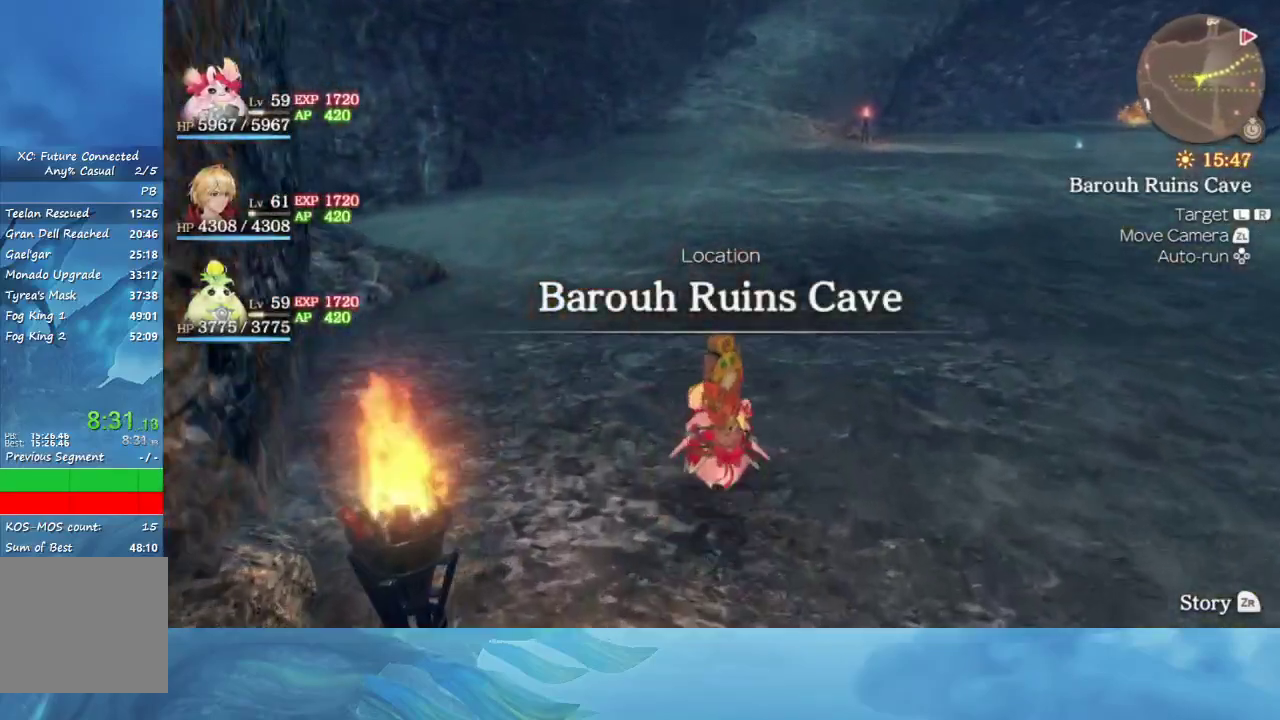
{"buttons": [], "left_stick": "up", "right_stick": "center", "events": []}
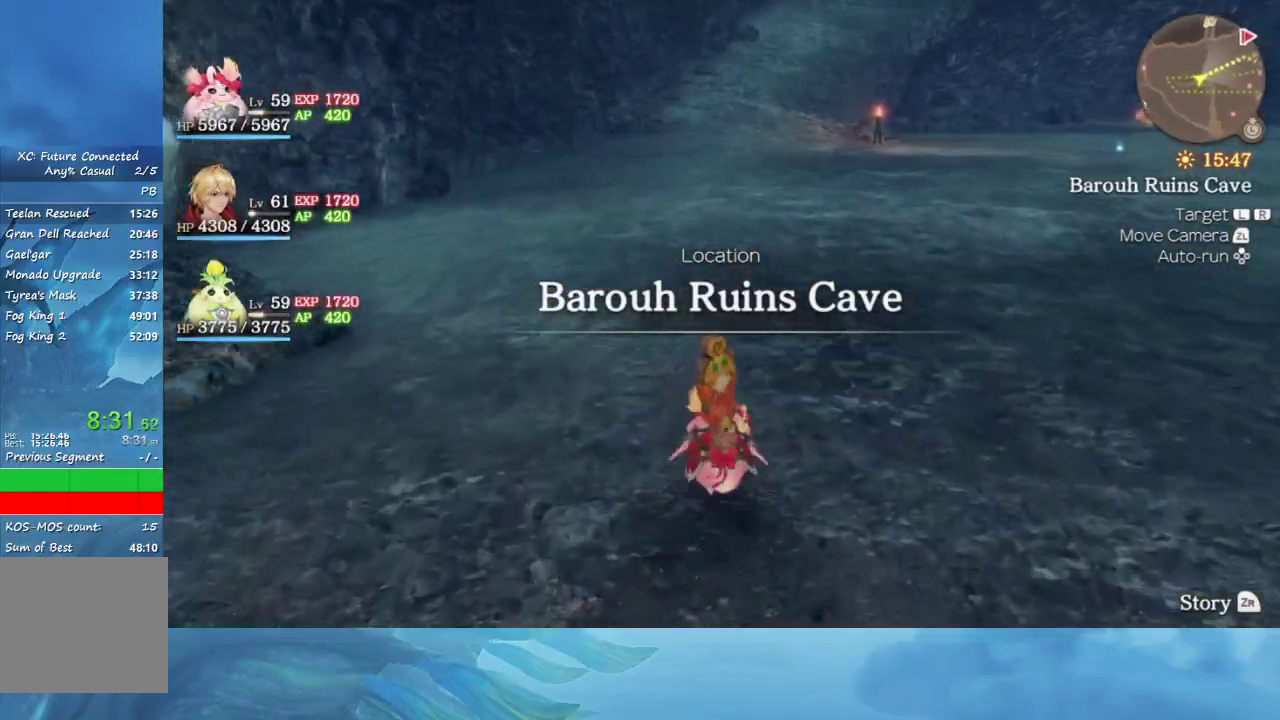
{"buttons": [], "left_stick": "up", "right_stick": "up", "events": [[450, "right_stick", "up"]]}
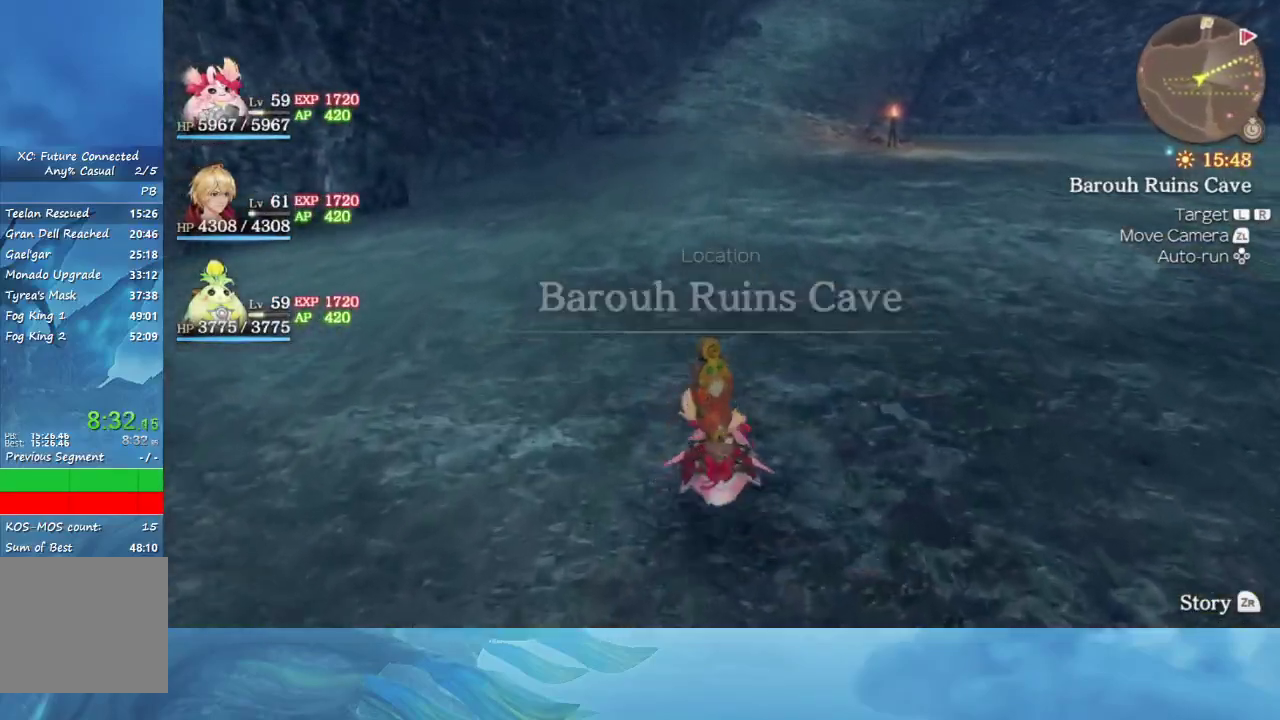
{"buttons": [], "left_stick": "up", "right_stick": "center", "events": [[100, "right_stick", "center"]]}
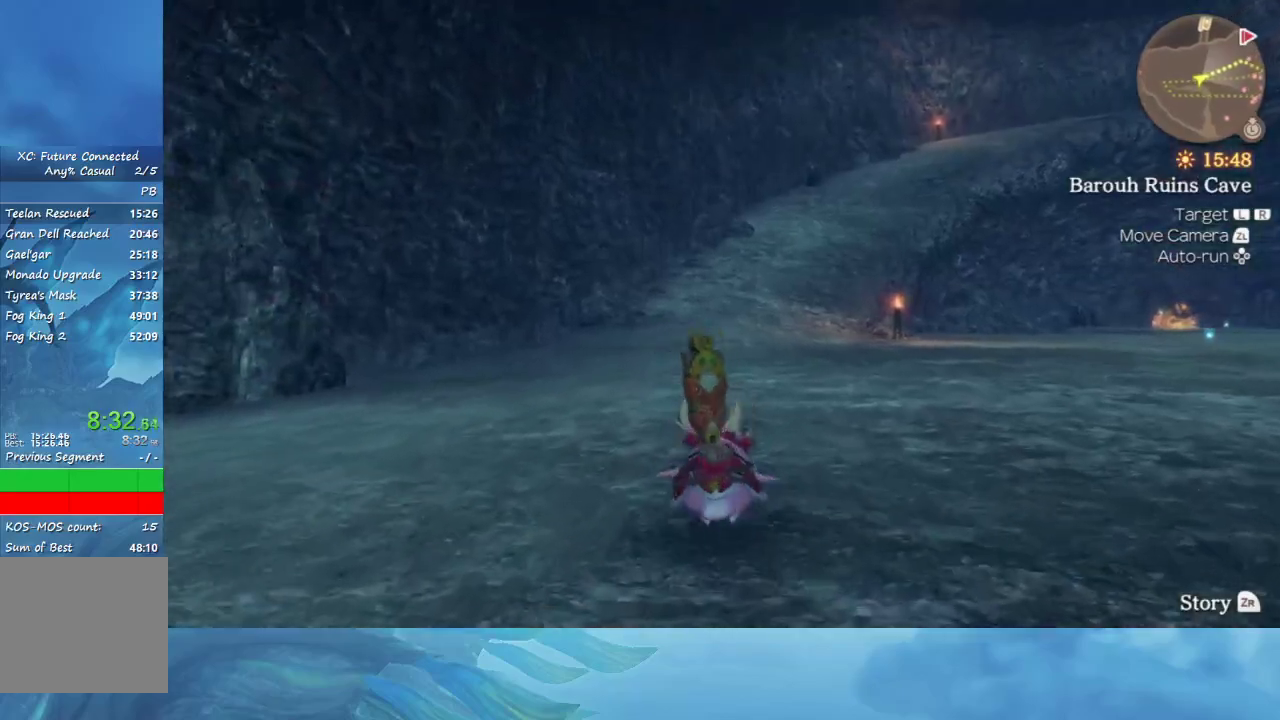
{"buttons": [], "left_stick": "up", "right_stick": "center", "events": []}
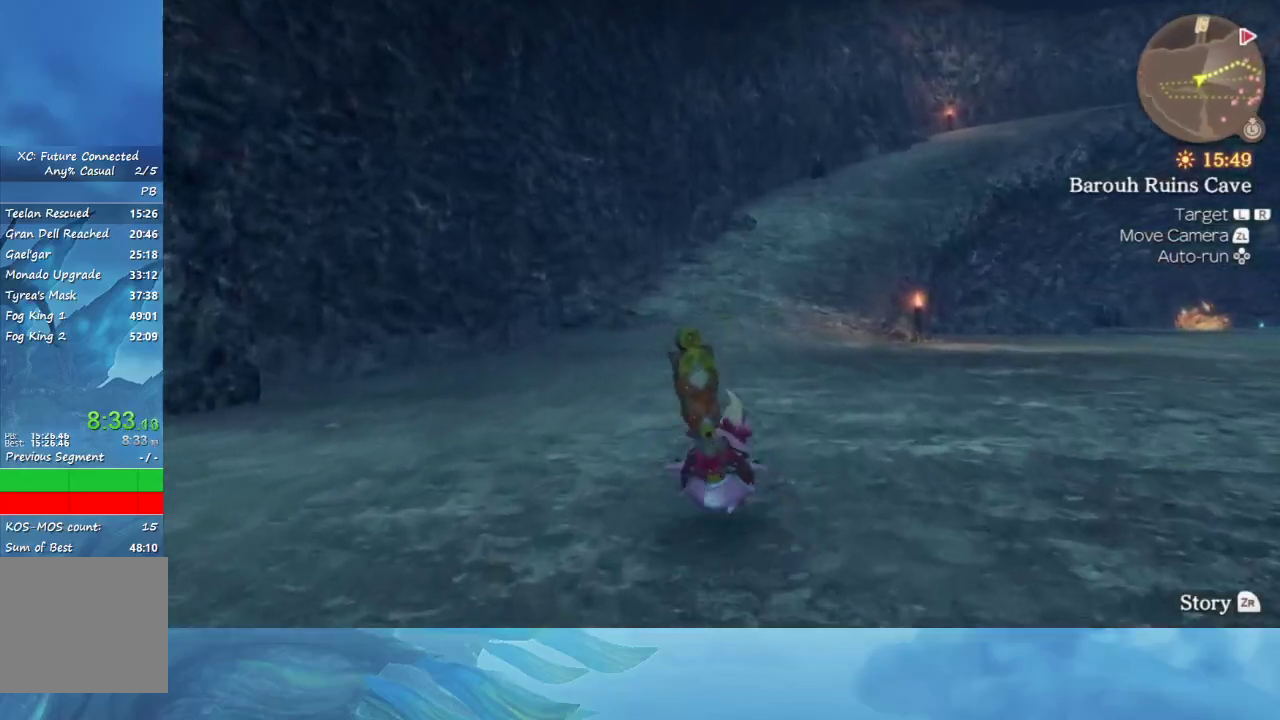
{"buttons": [], "left_stick": "up", "right_stick": "center", "events": []}
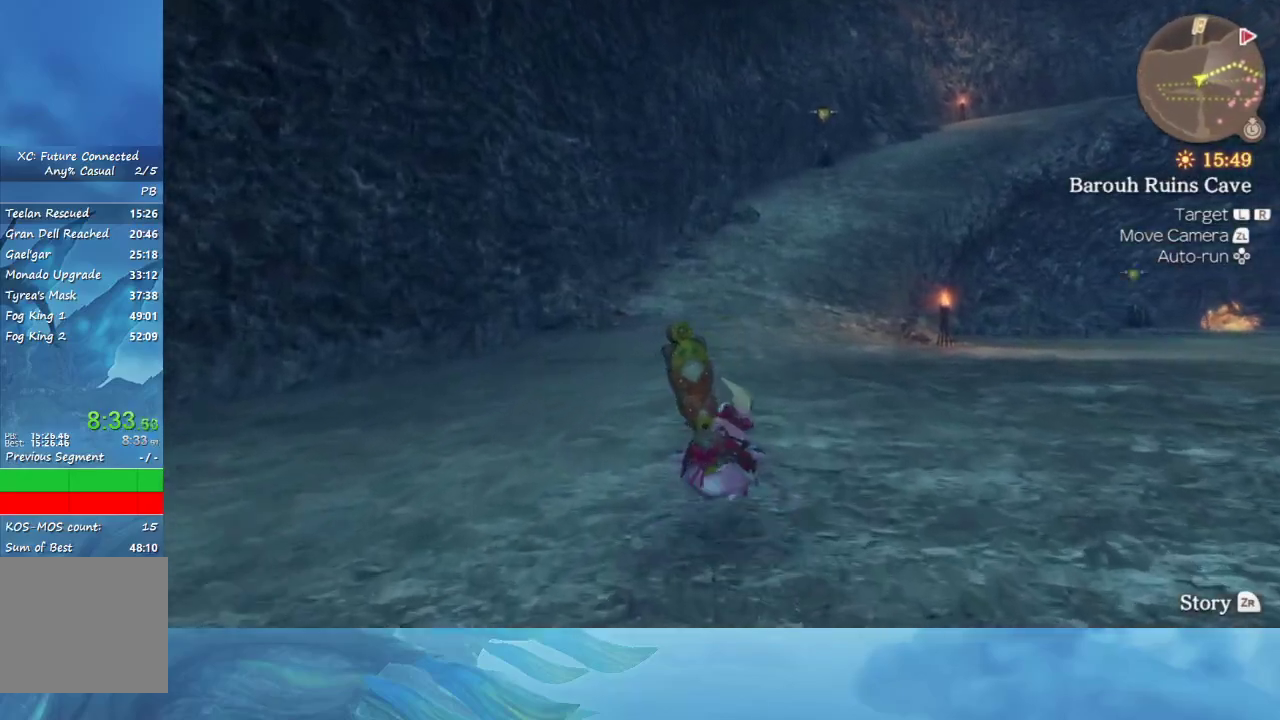
{"buttons": [], "left_stick": "up", "right_stick": "center", "events": []}
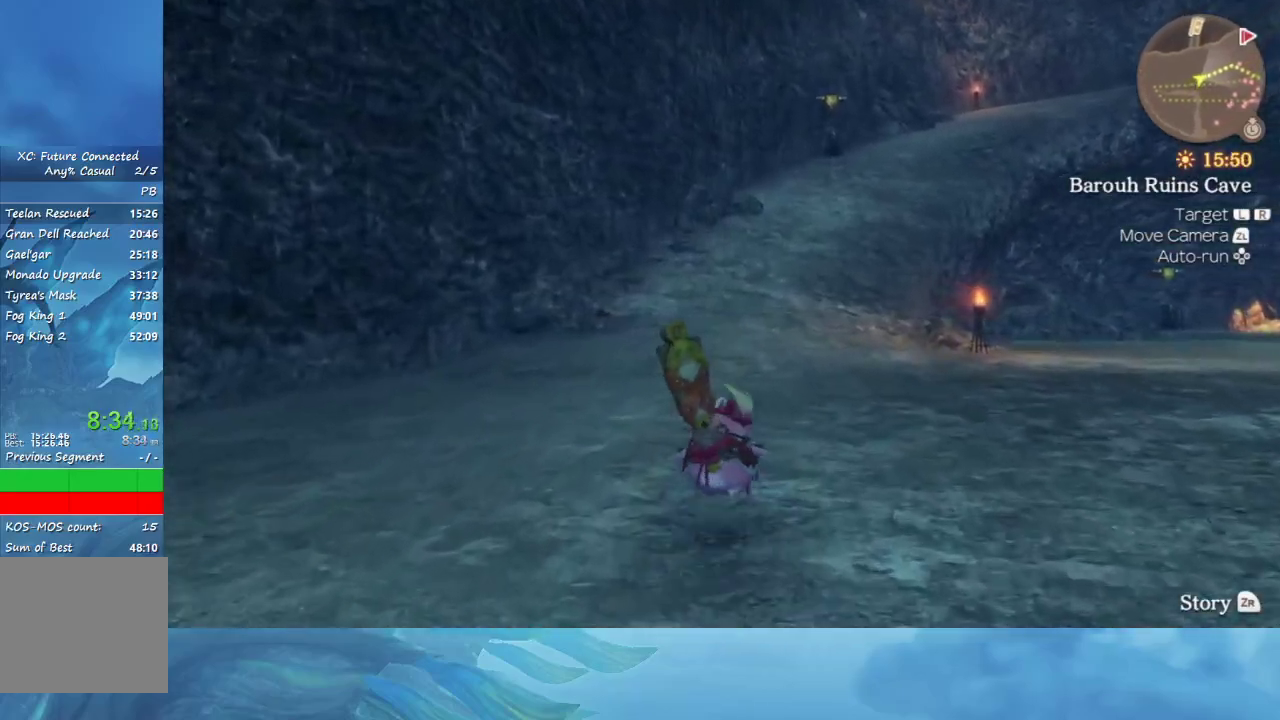
{"buttons": [], "left_stick": "up", "right_stick": "center", "events": []}
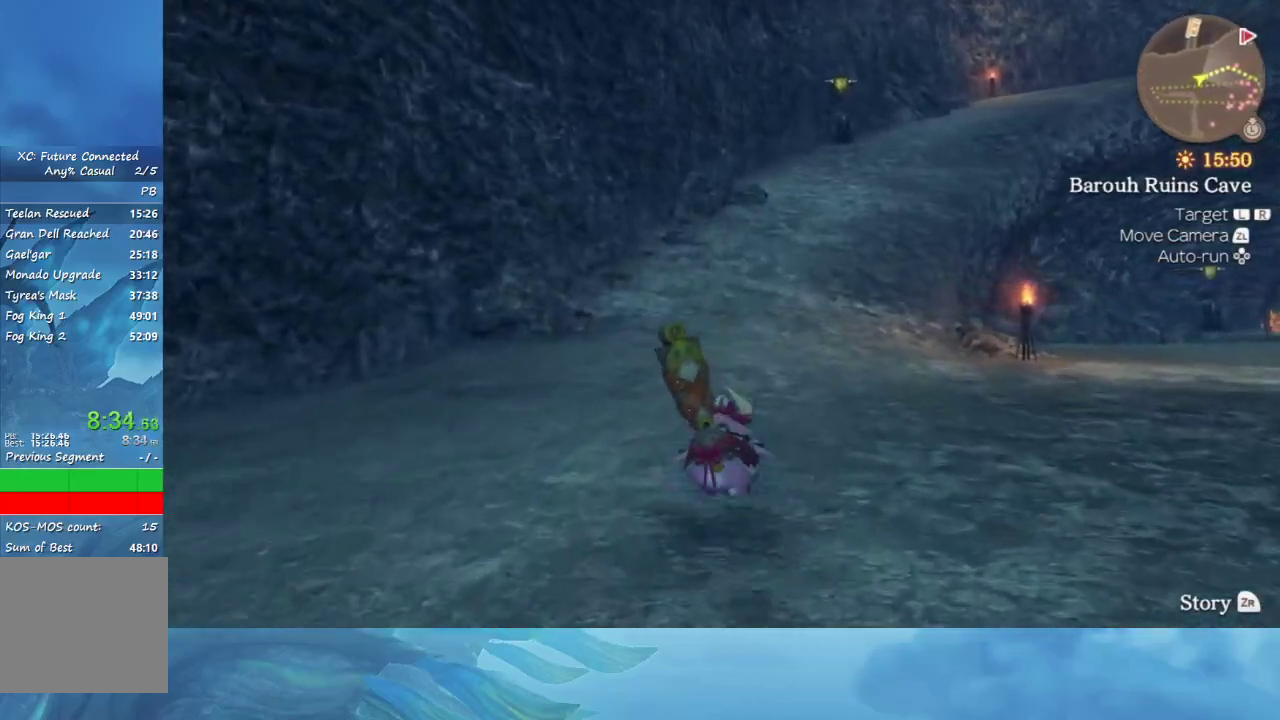
{"buttons": [], "left_stick": "up", "right_stick": "center", "events": [[300, "right_stick", "right"], [367, "right_stick", "center"]]}
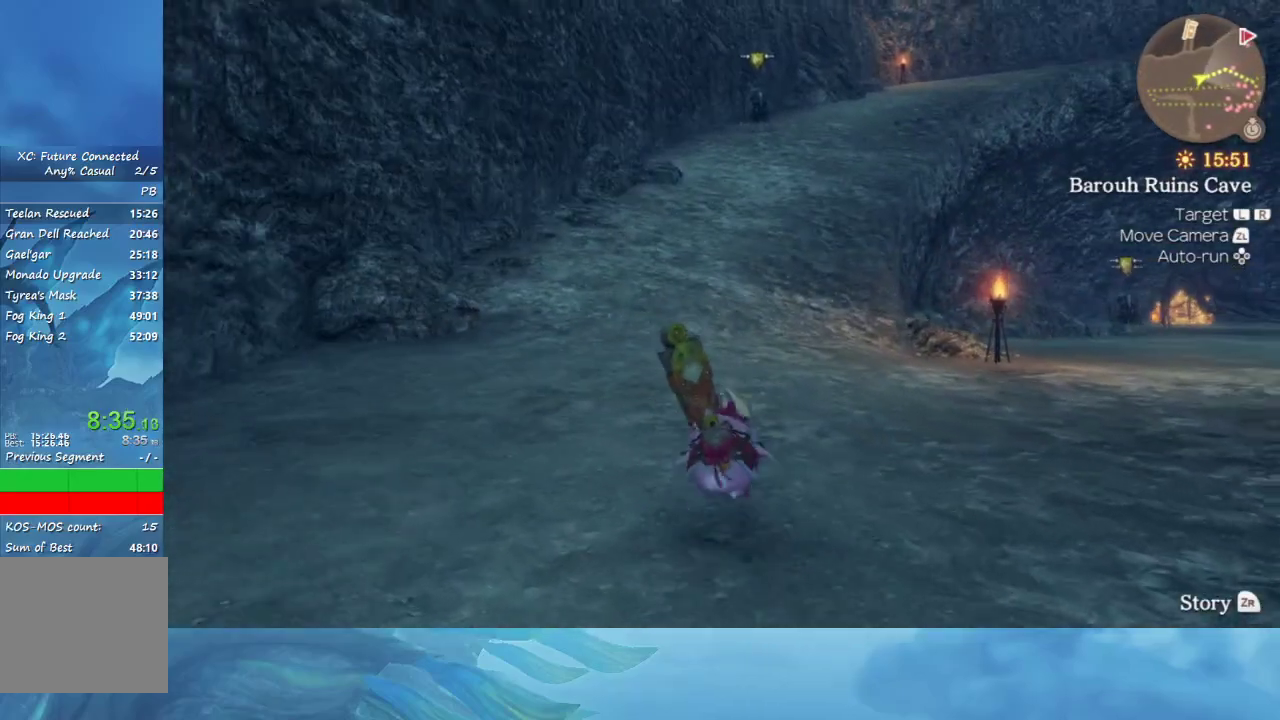
{"buttons": [], "left_stick": "up", "right_stick": "center", "events": []}